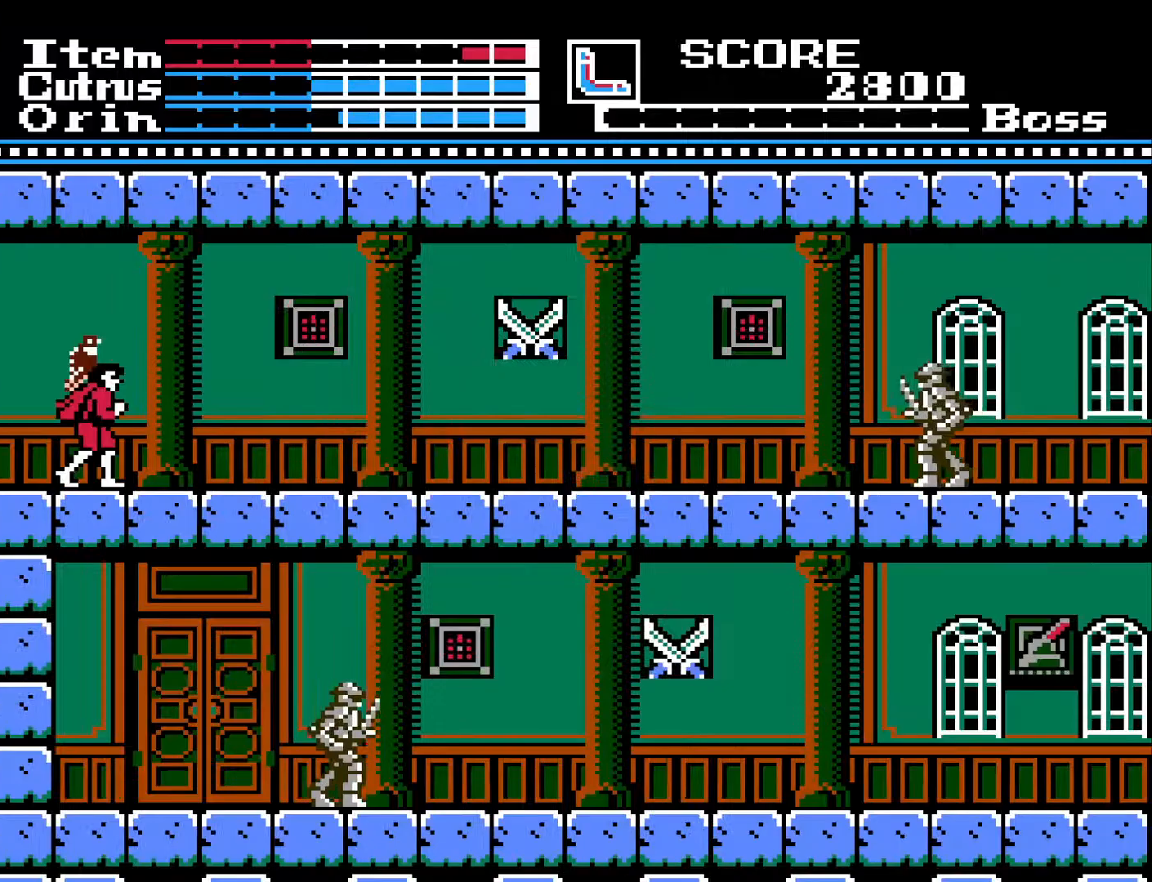
Gameplay with a controller (Xbox layout); each line is a JSON object with the inputs held at the frame after it. "events" lists button and stick changes between this image and that frame as [ms after this image, input, new state], when the widget could be followed in between.
{"buttons": [], "left_stick": "center", "right_stick": "center", "events": []}
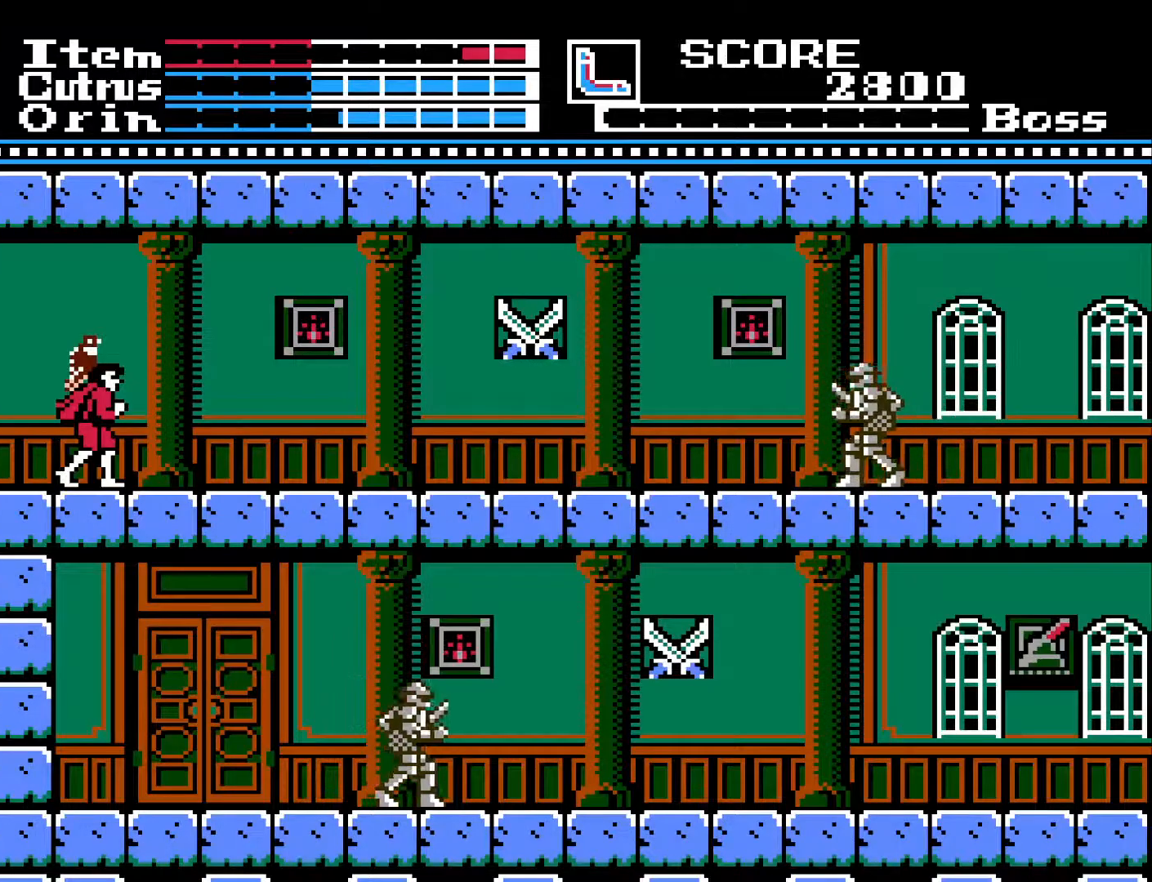
{"buttons": ["DPAD_RIGHT"], "left_stick": "center", "right_stick": "center", "events": [[133, "DPAD_RIGHT", "down"]]}
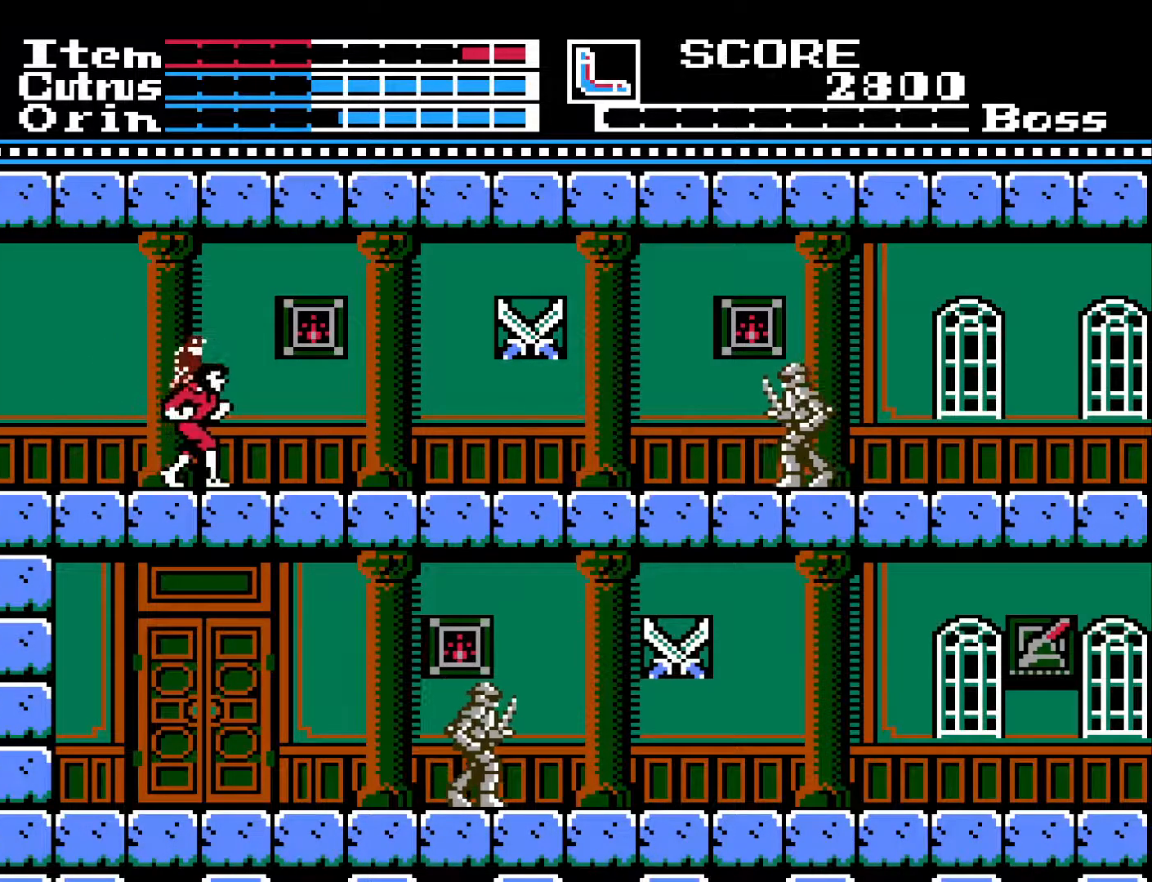
{"buttons": ["DPAD_RIGHT"], "left_stick": "center", "right_stick": "center", "events": []}
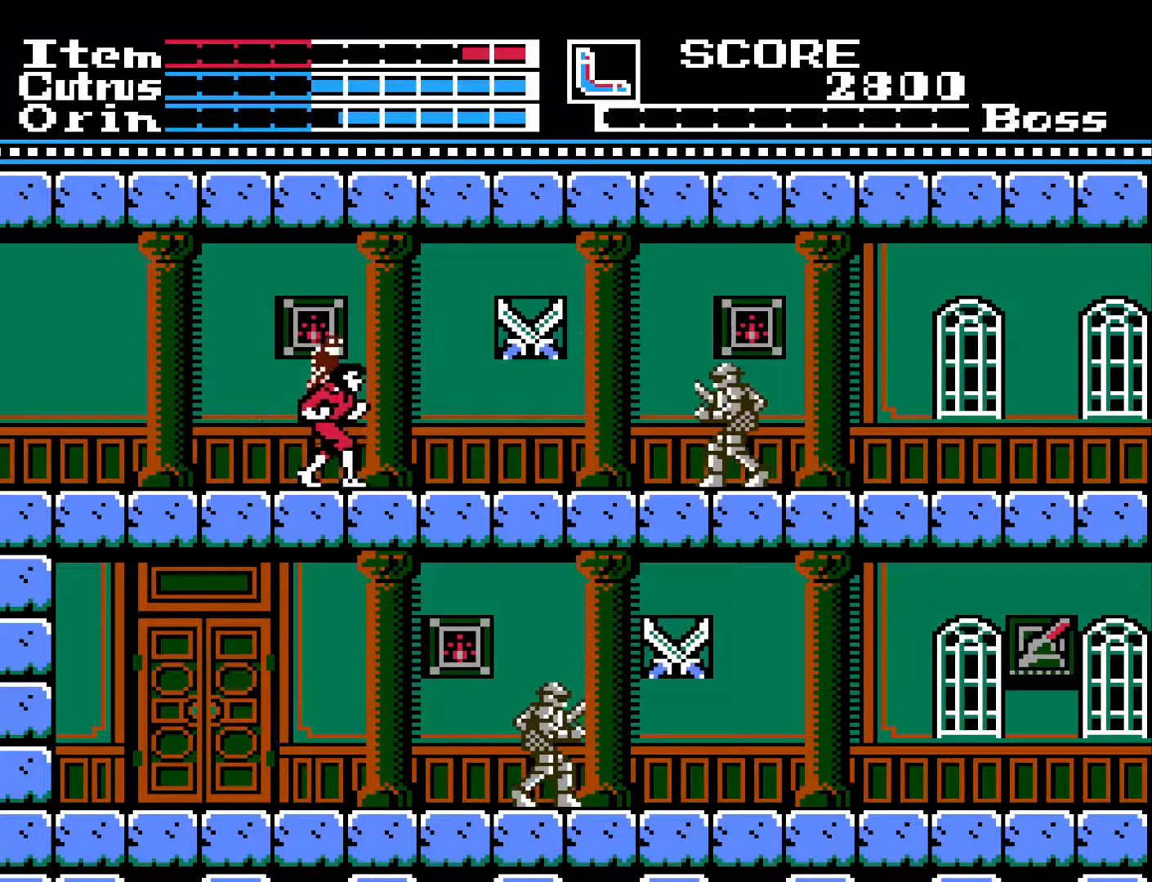
{"buttons": ["DPAD_RIGHT"], "left_stick": "center", "right_stick": "center", "events": []}
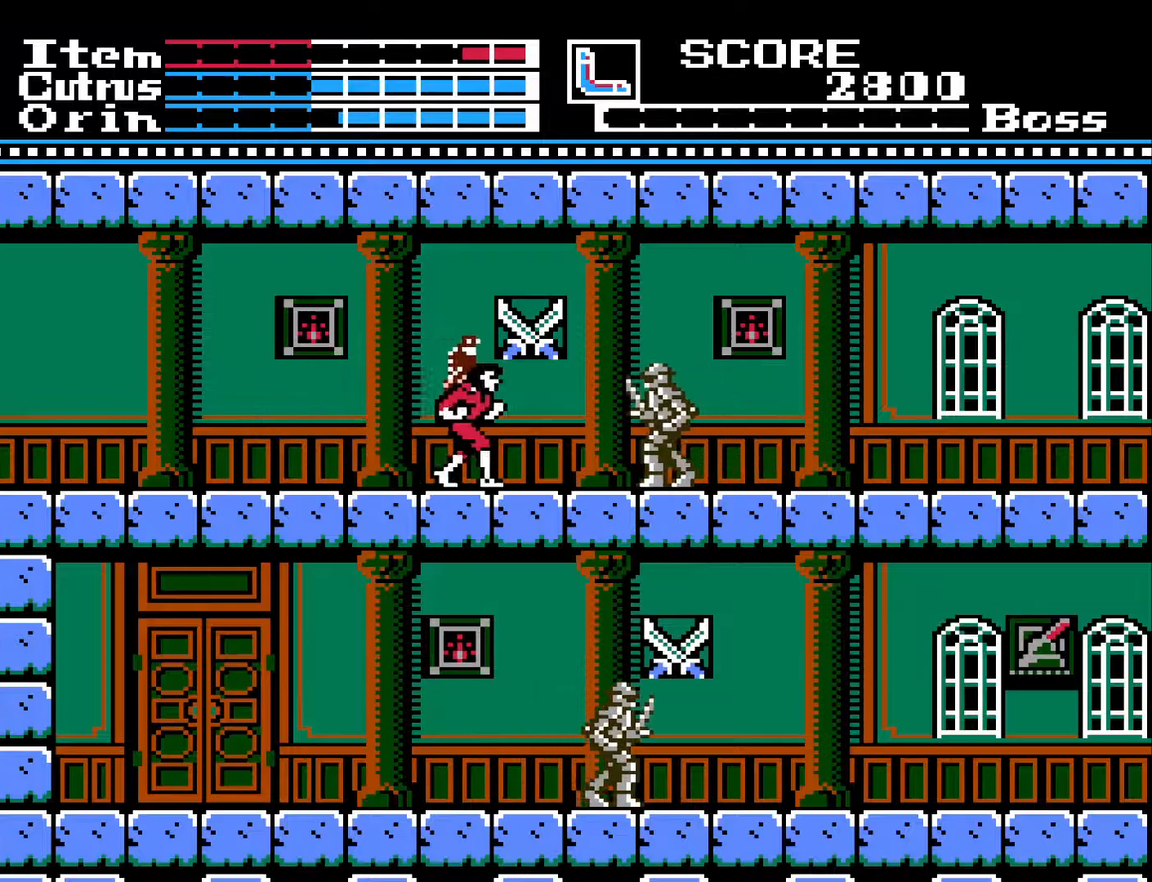
{"buttons": ["DPAD_RIGHT"], "left_stick": "center", "right_stick": "center", "events": [[133, "DPAD_RIGHT", "up"], [167, "DPAD_LEFT", "down"], [333, "DPAD_LEFT", "up"], [500, "DPAD_RIGHT", "down"]]}
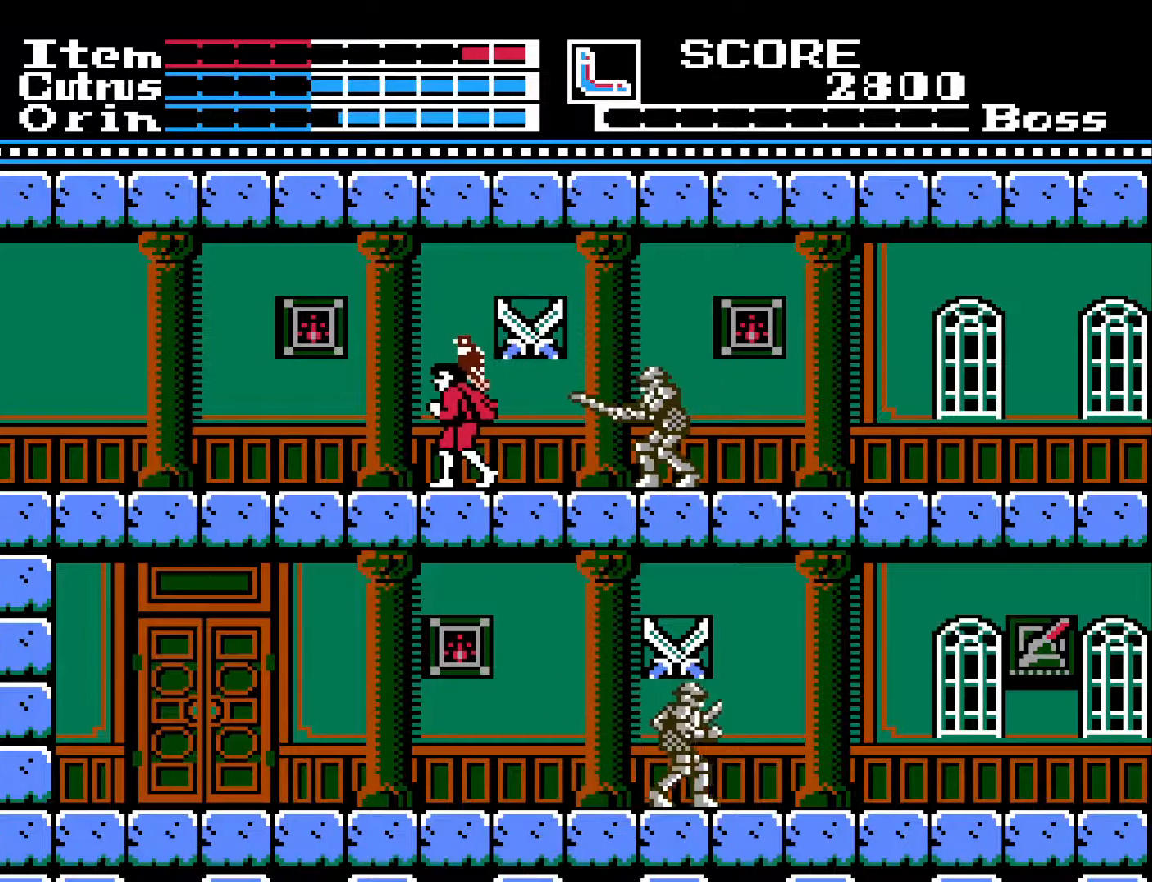
{"buttons": [], "left_stick": "center", "right_stick": "center", "events": [[133, "DPAD_RIGHT", "up"]]}
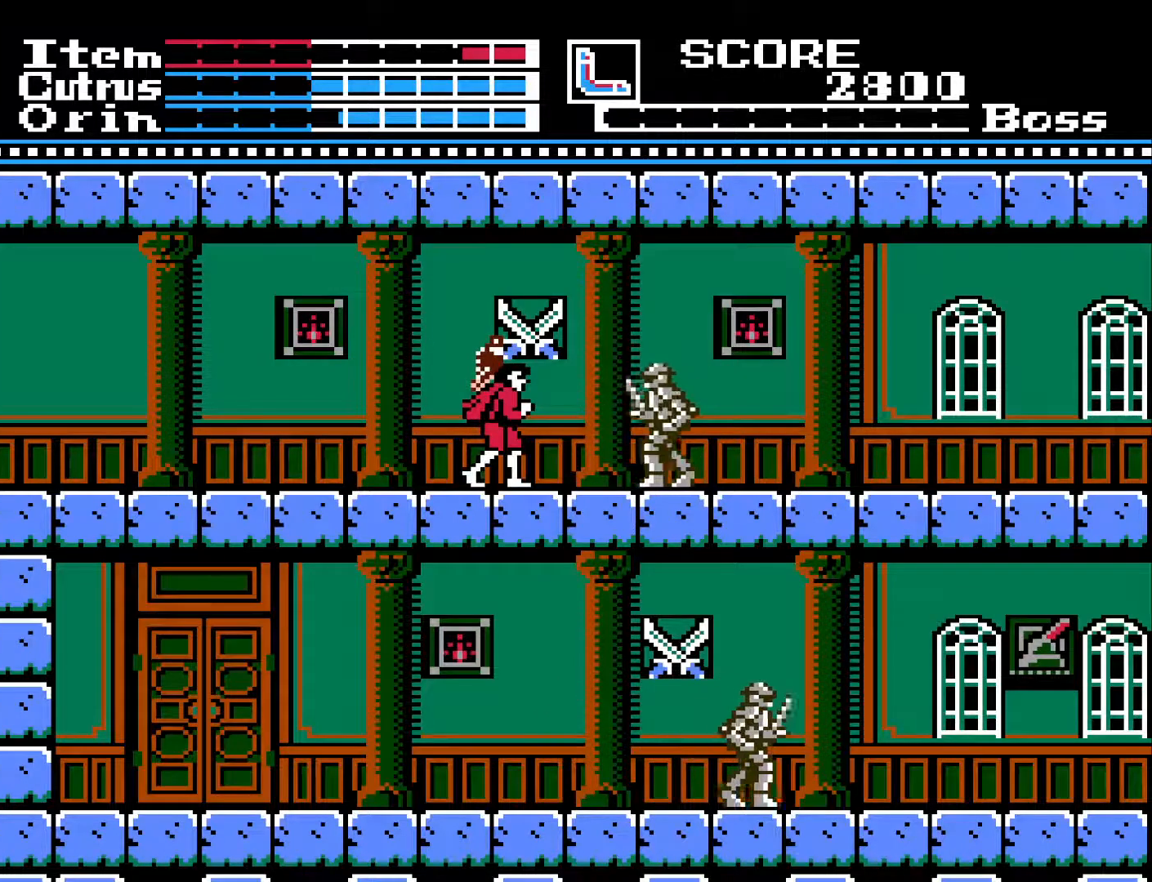
{"buttons": ["DPAD_LEFT"], "left_stick": "center", "right_stick": "center", "events": [[83, "DPAD_RIGHT", "down"], [167, "X", "down"], [200, "DPAD_RIGHT", "up"], [267, "X", "up"], [317, "DPAD_LEFT", "down"]]}
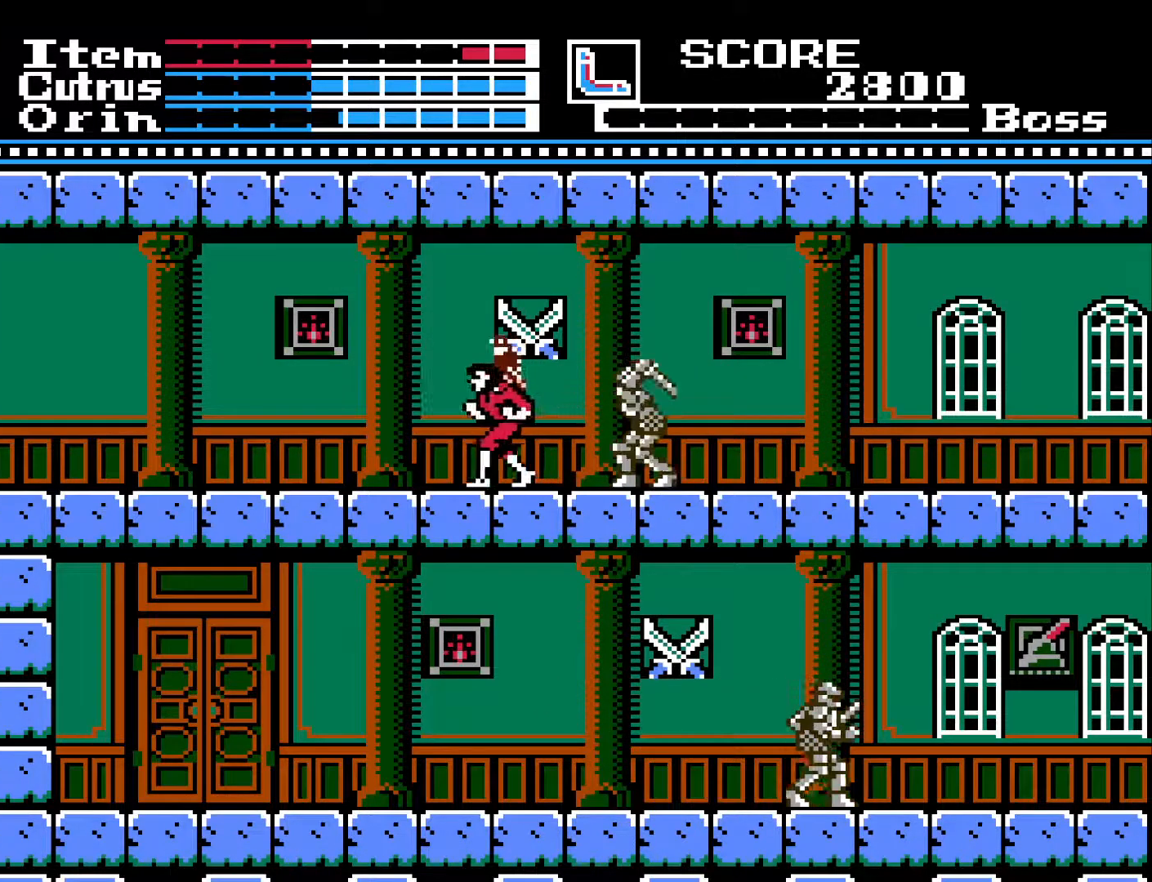
{"buttons": [], "left_stick": "center", "right_stick": "center", "events": [[183, "DPAD_LEFT", "up"], [267, "DPAD_RIGHT", "down"], [350, "DPAD_RIGHT", "up"]]}
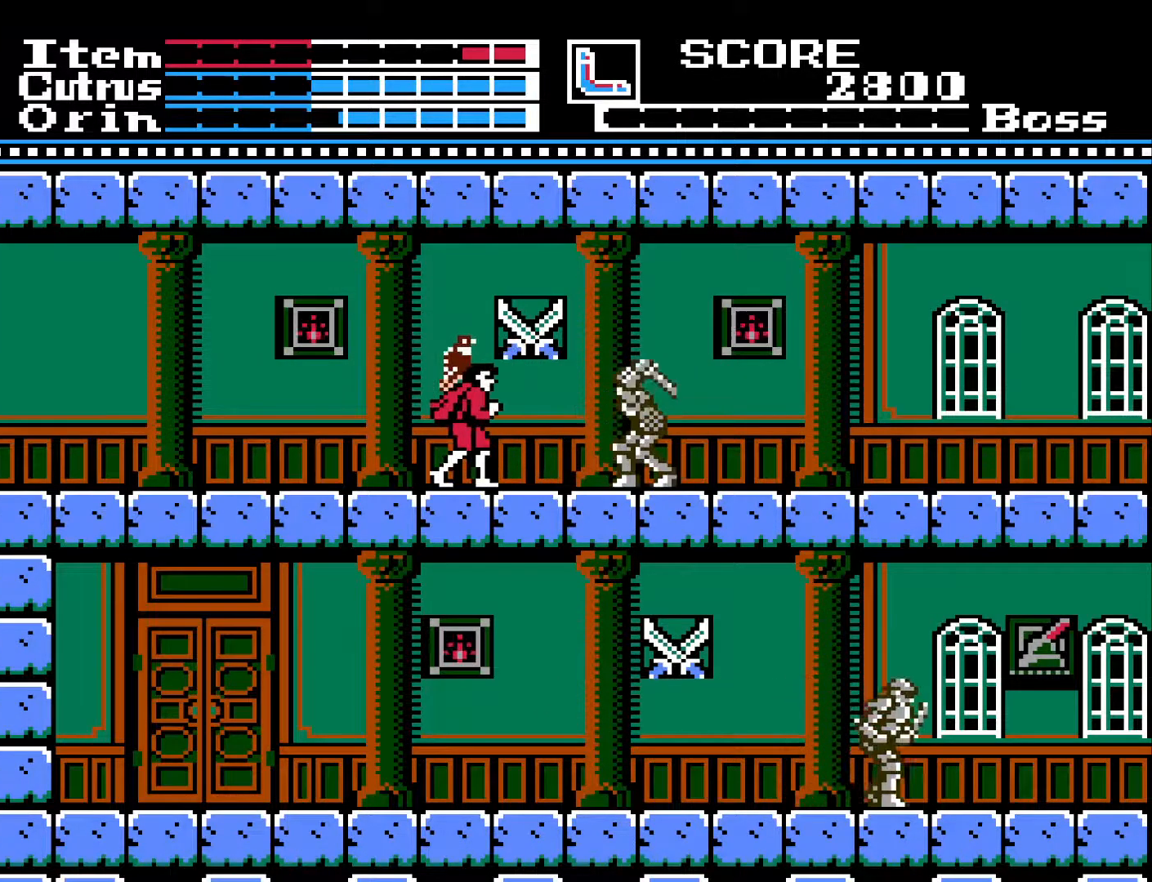
{"buttons": ["DPAD_RIGHT"], "left_stick": "center", "right_stick": "center", "events": [[433, "DPAD_RIGHT", "down"]]}
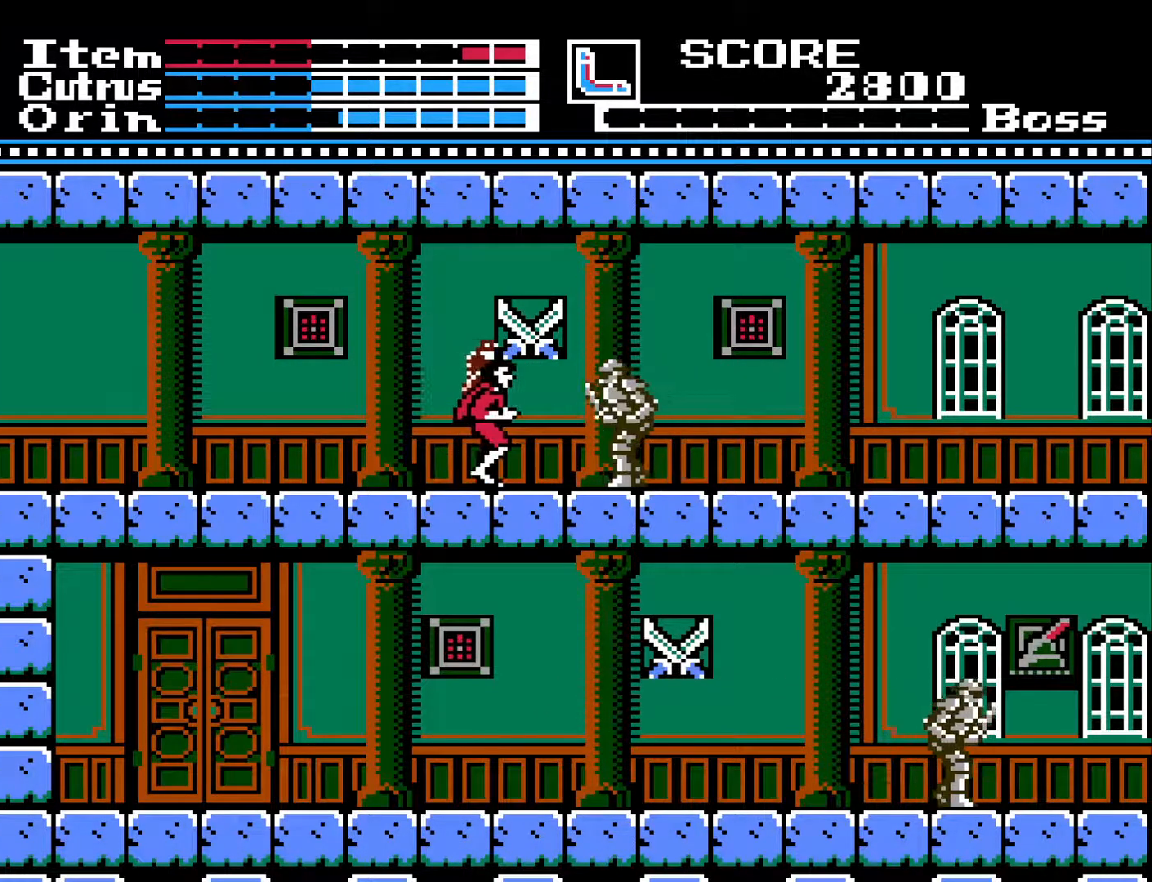
{"buttons": ["DPAD_LEFT"], "left_stick": "center", "right_stick": "center", "events": [[100, "X", "down"], [117, "DPAD_RIGHT", "up"], [183, "X", "up"], [217, "DPAD_LEFT", "down"]]}
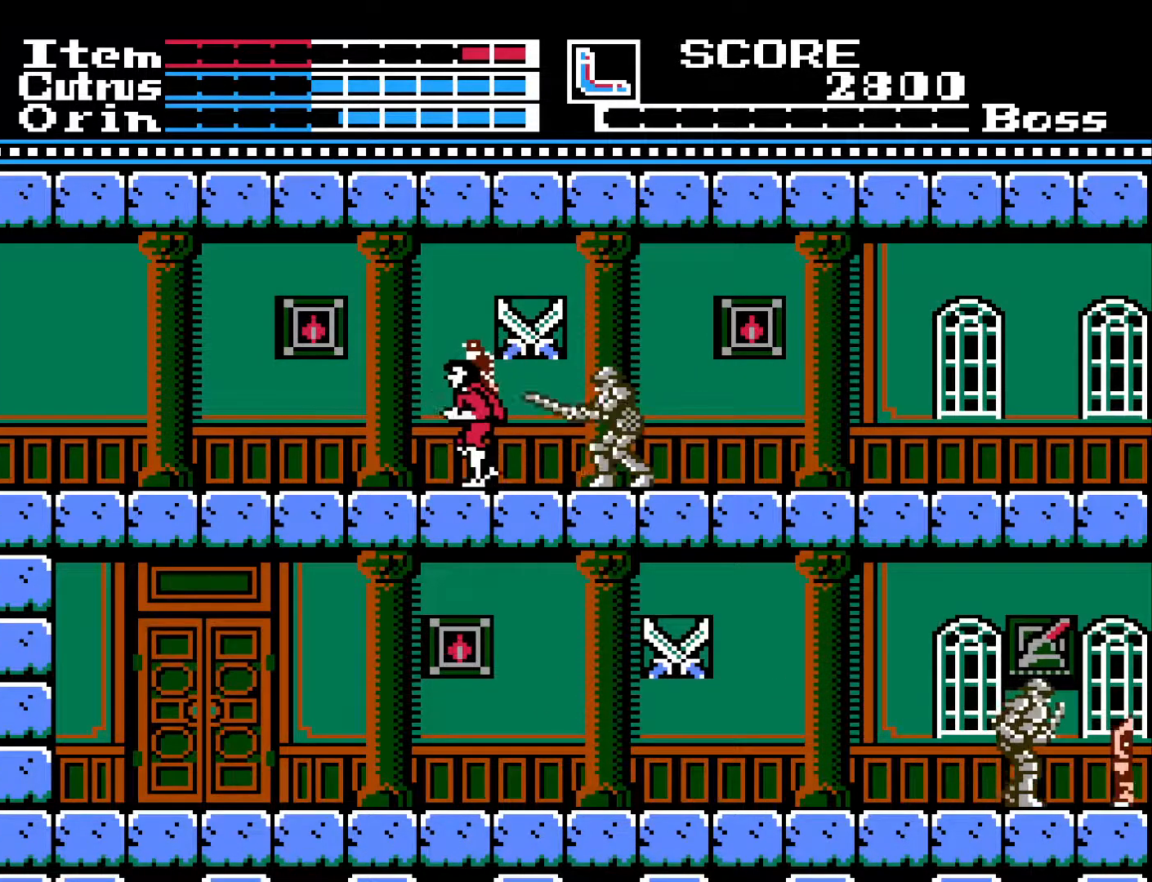
{"buttons": [], "left_stick": "center", "right_stick": "center", "events": [[183, "DPAD_LEFT", "up"], [267, "DPAD_RIGHT", "down"], [350, "DPAD_RIGHT", "up"]]}
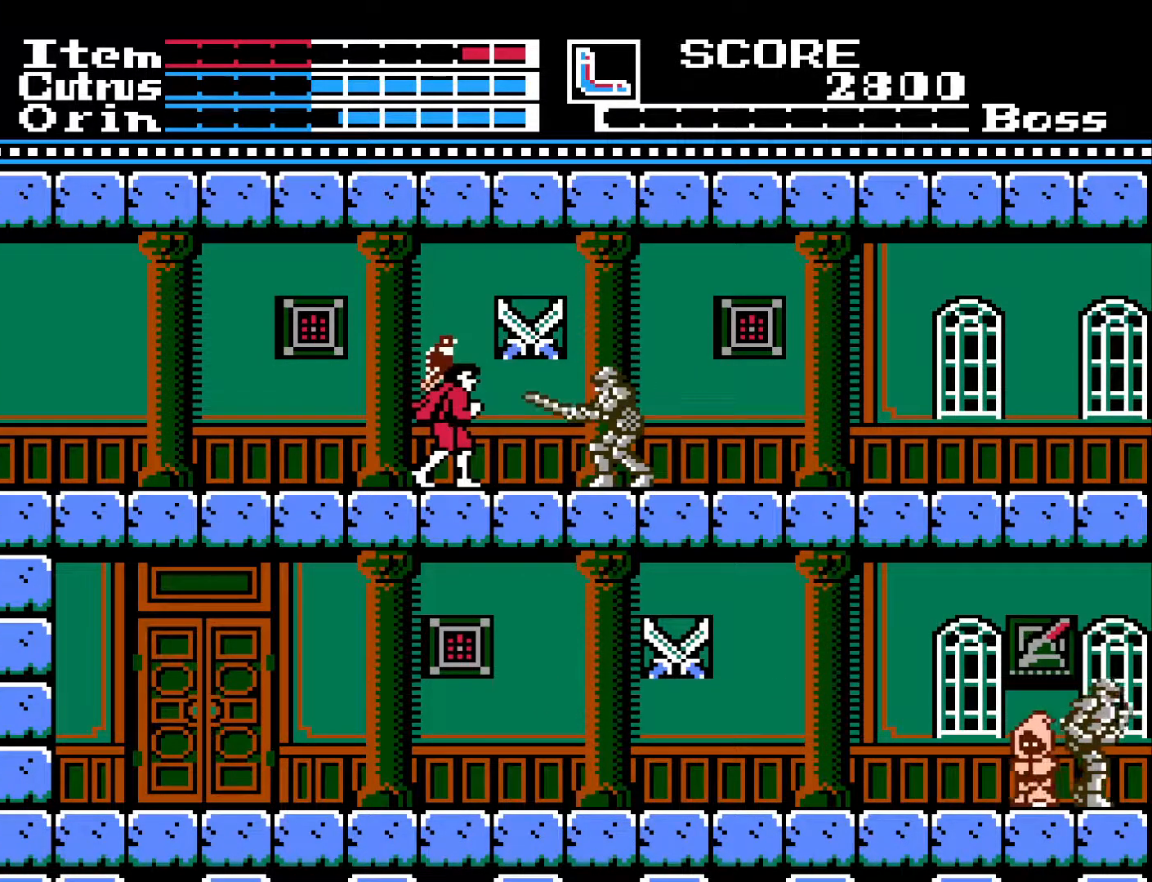
{"buttons": ["X"], "left_stick": "center", "right_stick": "center", "events": [[367, "DPAD_RIGHT", "down"], [467, "X", "down"], [500, "DPAD_RIGHT", "up"]]}
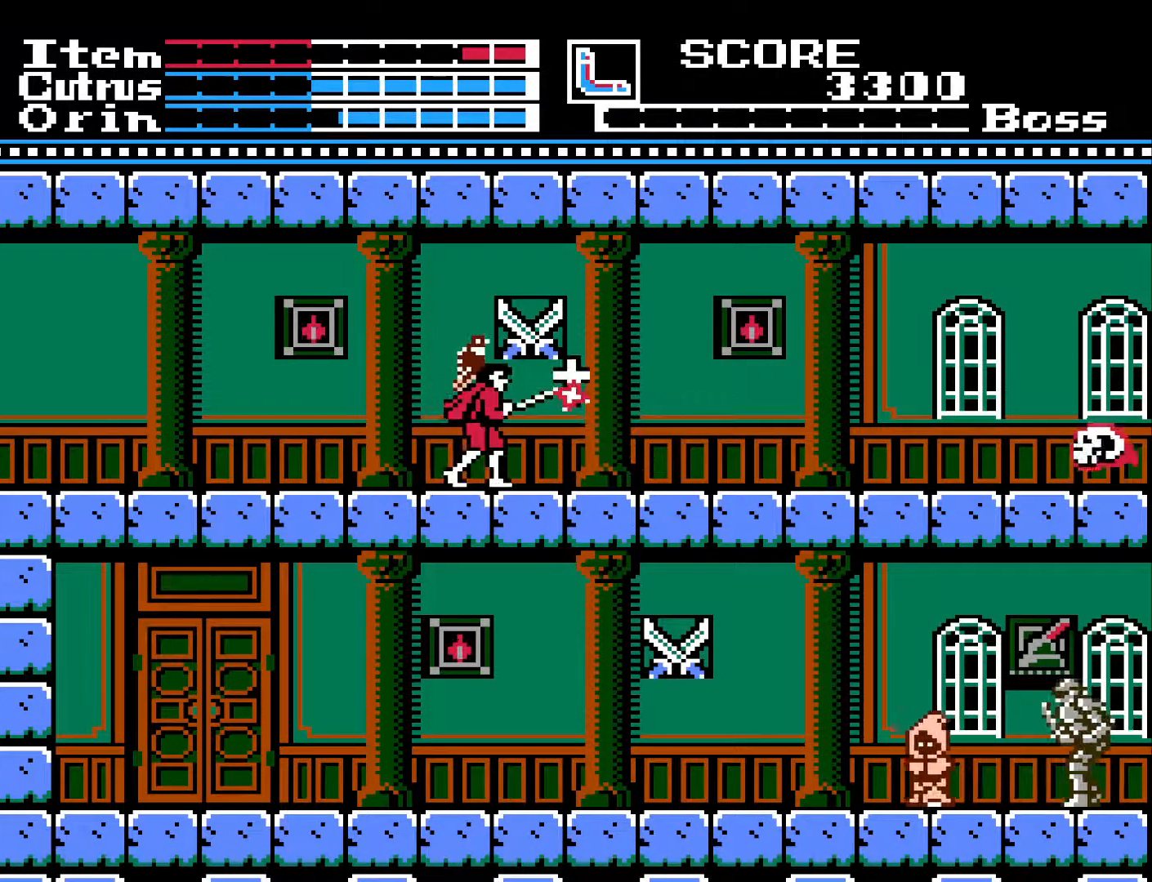
{"buttons": ["DPAD_RIGHT"], "left_stick": "center", "right_stick": "center", "events": [[50, "X", "up"], [100, "DPAD_LEFT", "down"], [433, "DPAD_LEFT", "up"], [500, "DPAD_RIGHT", "down"]]}
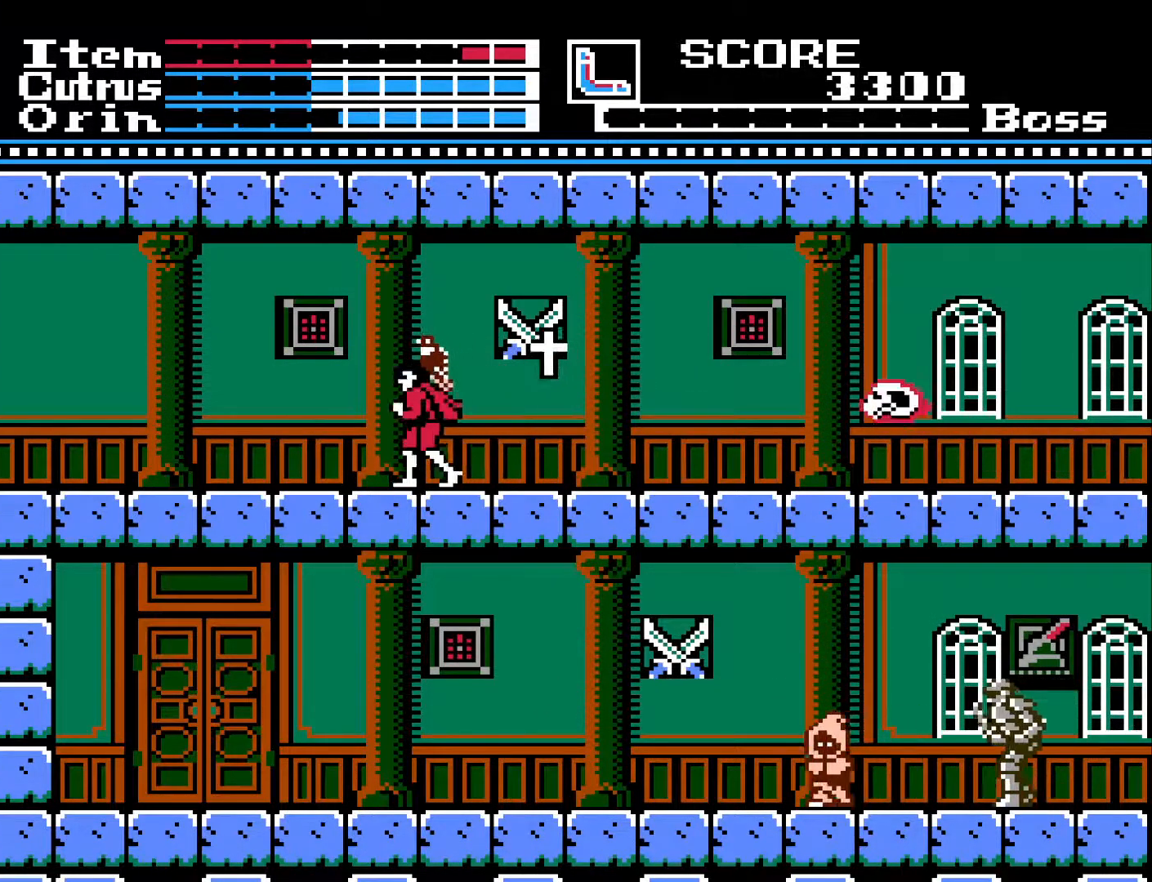
{"buttons": [], "left_stick": "center", "right_stick": "center", "events": [[167, "A", "down"], [233, "DPAD_RIGHT", "up"], [267, "A", "up"]]}
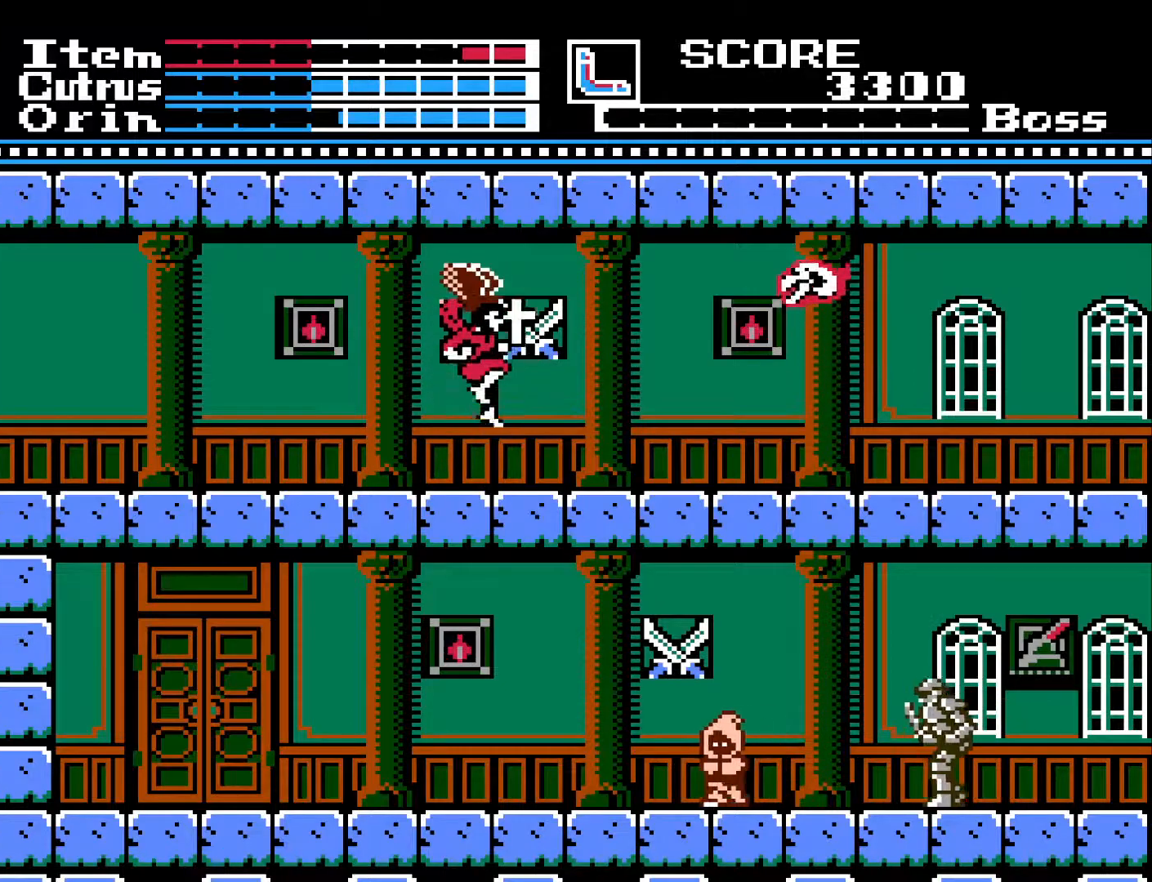
{"buttons": ["DPAD_RIGHT"], "left_stick": "center", "right_stick": "center", "events": [[183, "DPAD_RIGHT", "down"], [317, "DPAD_RIGHT", "up"], [433, "DPAD_RIGHT", "down"]]}
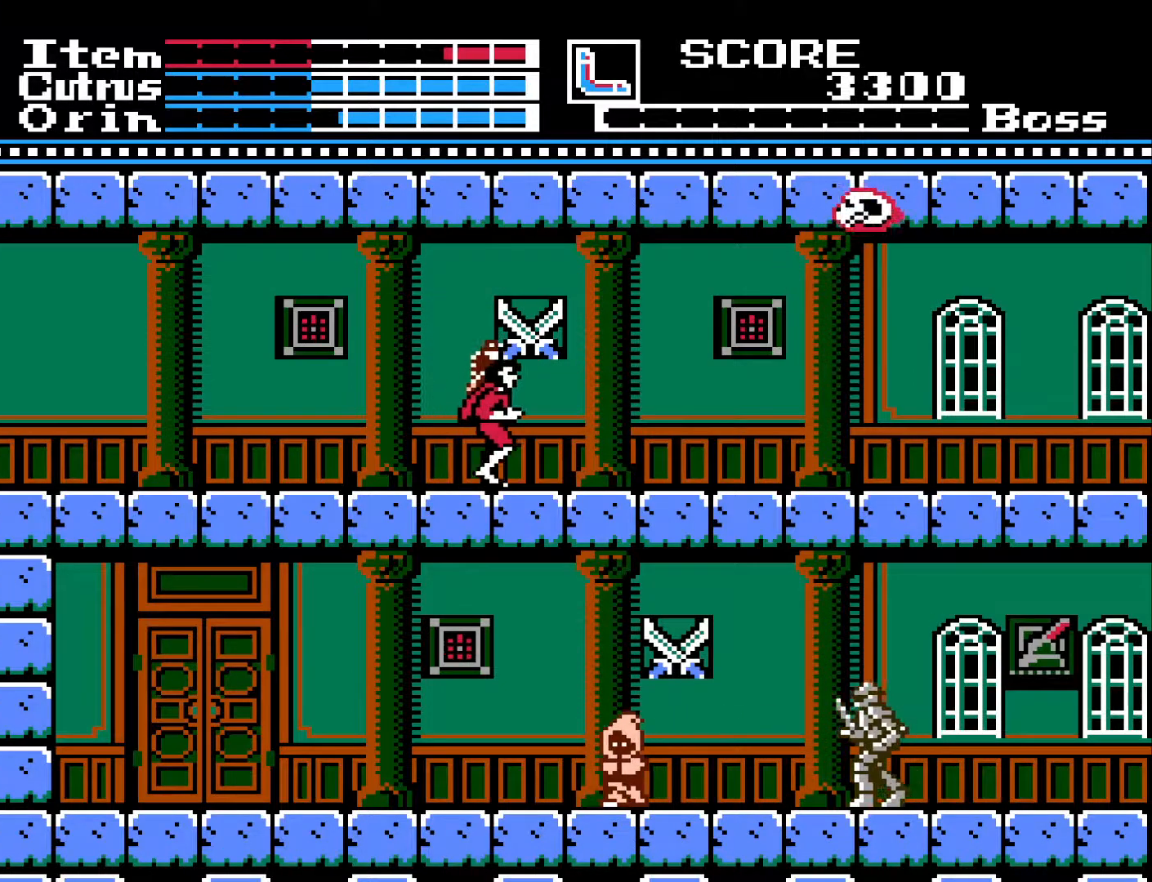
{"buttons": ["DPAD_RIGHT"], "left_stick": "center", "right_stick": "center", "events": []}
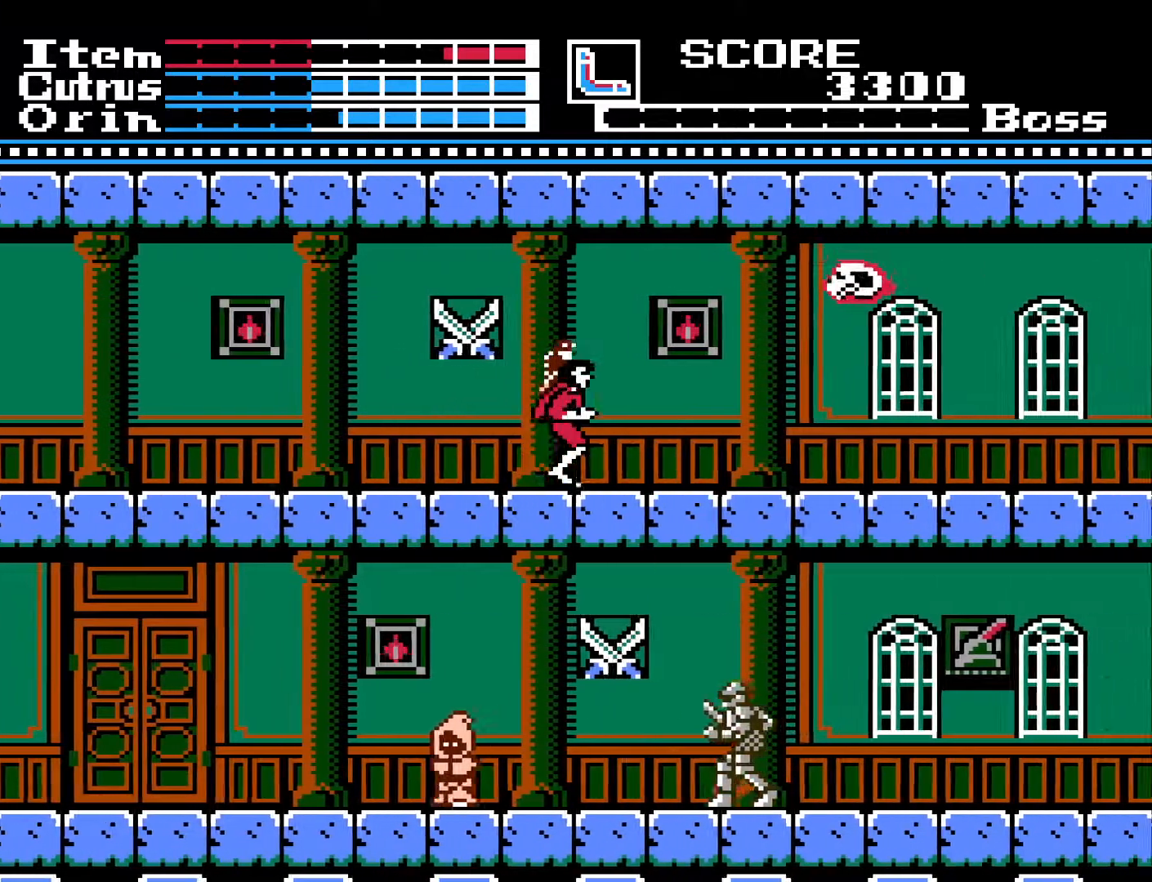
{"buttons": ["X"], "left_stick": "center", "right_stick": "center", "events": [[400, "DPAD_DOWN", "down"], [417, "X", "down"], [433, "DPAD_RIGHT", "up"], [467, "DPAD_DOWN", "up"]]}
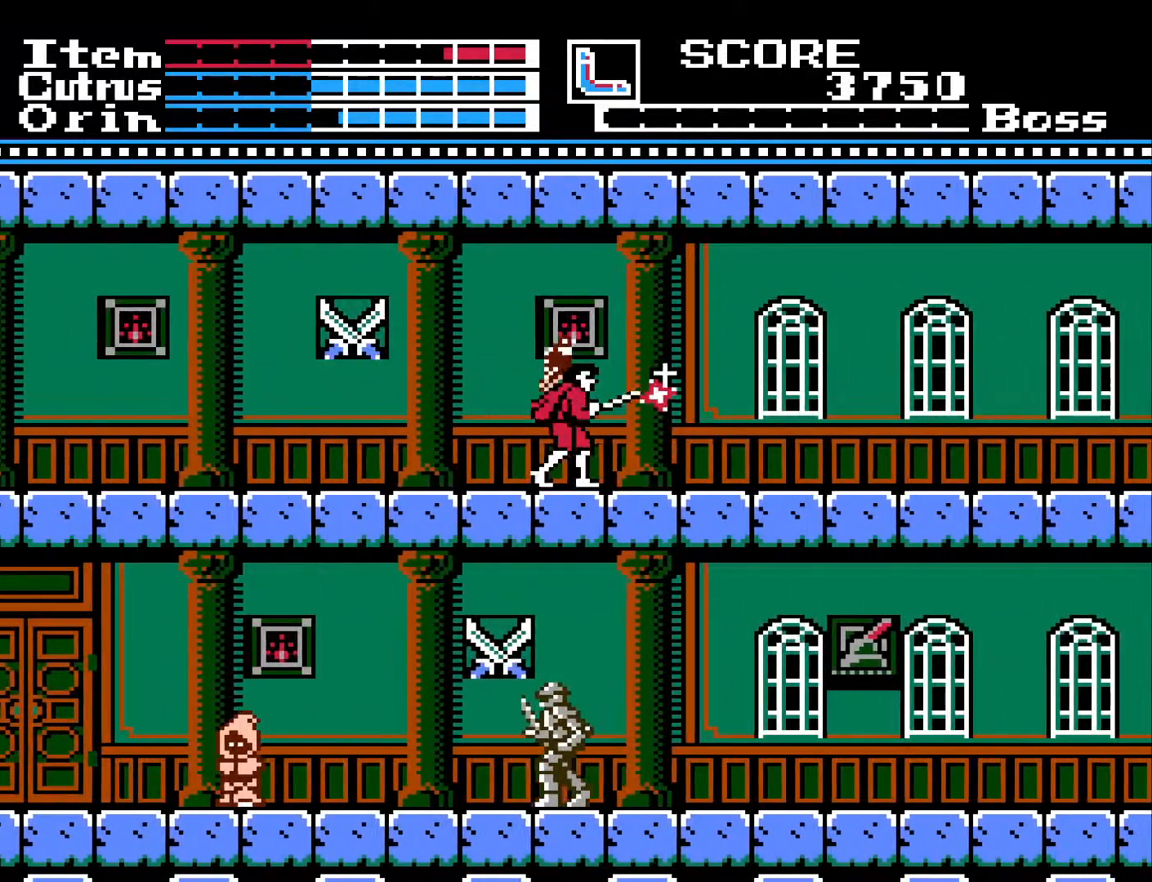
{"buttons": ["A", "DPAD_RIGHT"], "left_stick": "center", "right_stick": "center", "events": [[17, "X", "up"], [383, "DPAD_RIGHT", "down"], [483, "A", "down"]]}
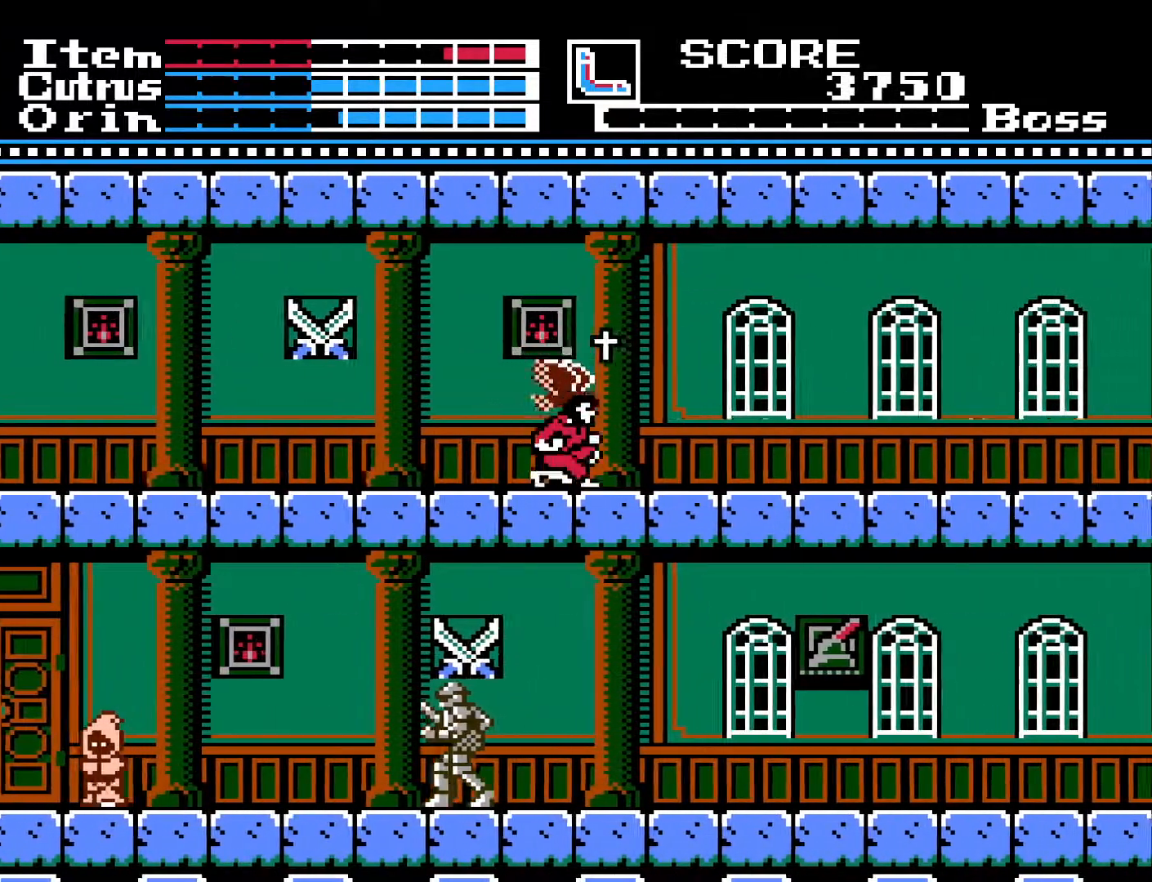
{"buttons": ["DPAD_RIGHT"], "left_stick": "center", "right_stick": "center", "events": [[100, "A", "up"]]}
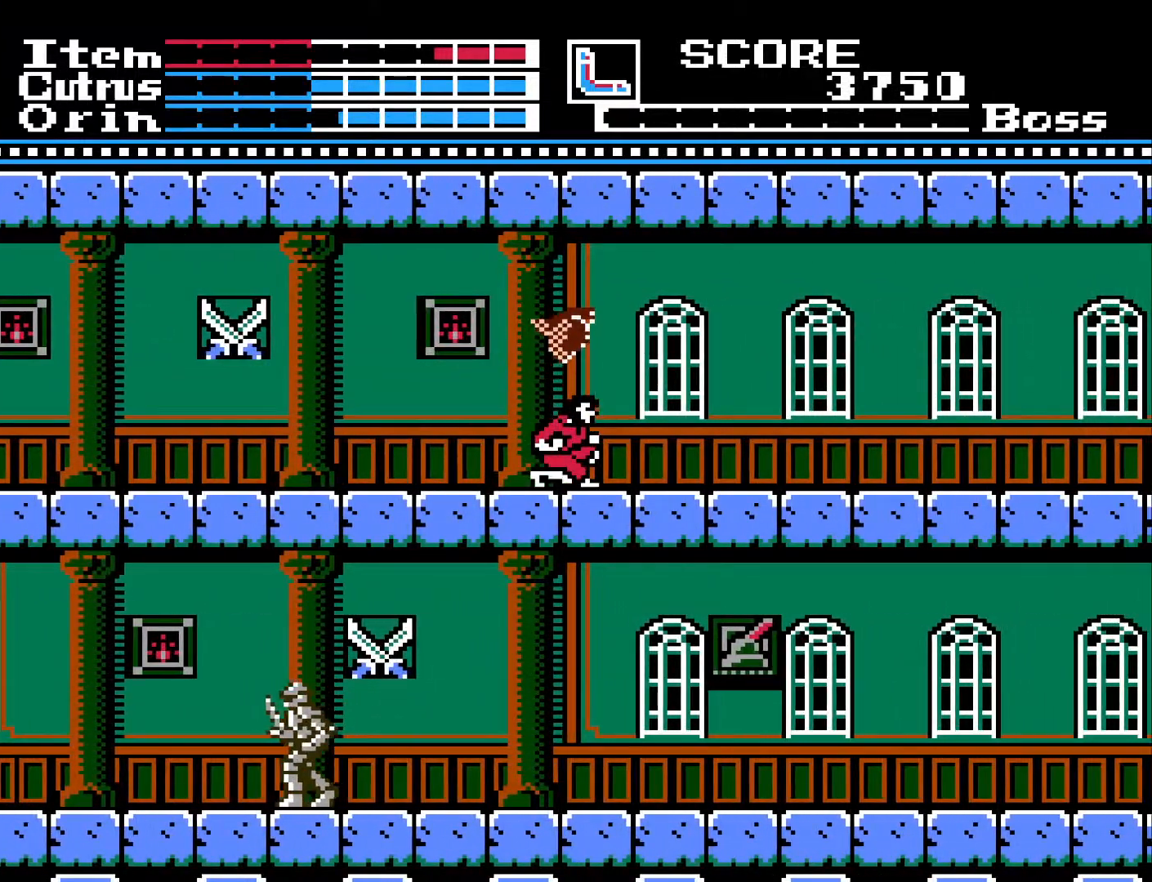
{"buttons": ["DPAD_RIGHT"], "left_stick": "center", "right_stick": "center", "events": []}
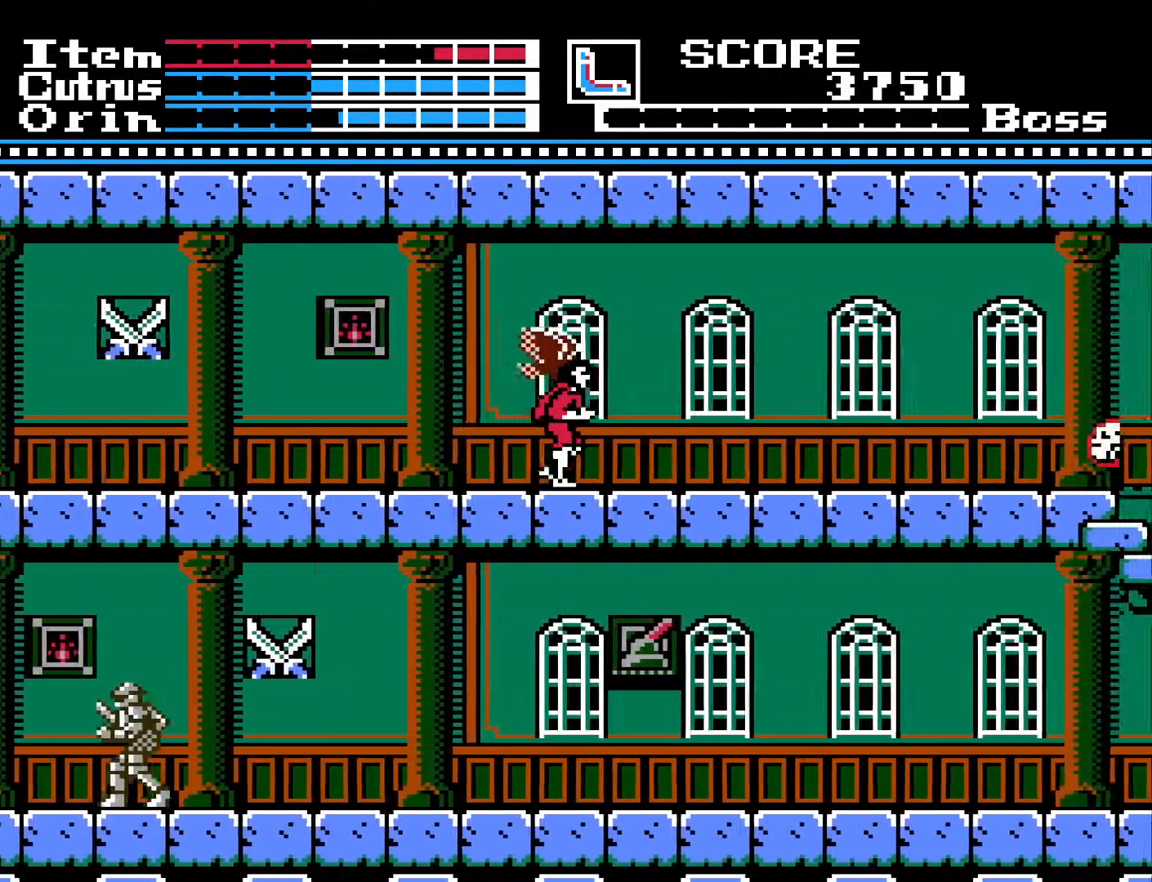
{"buttons": ["DPAD_RIGHT"], "left_stick": "center", "right_stick": "center", "events": []}
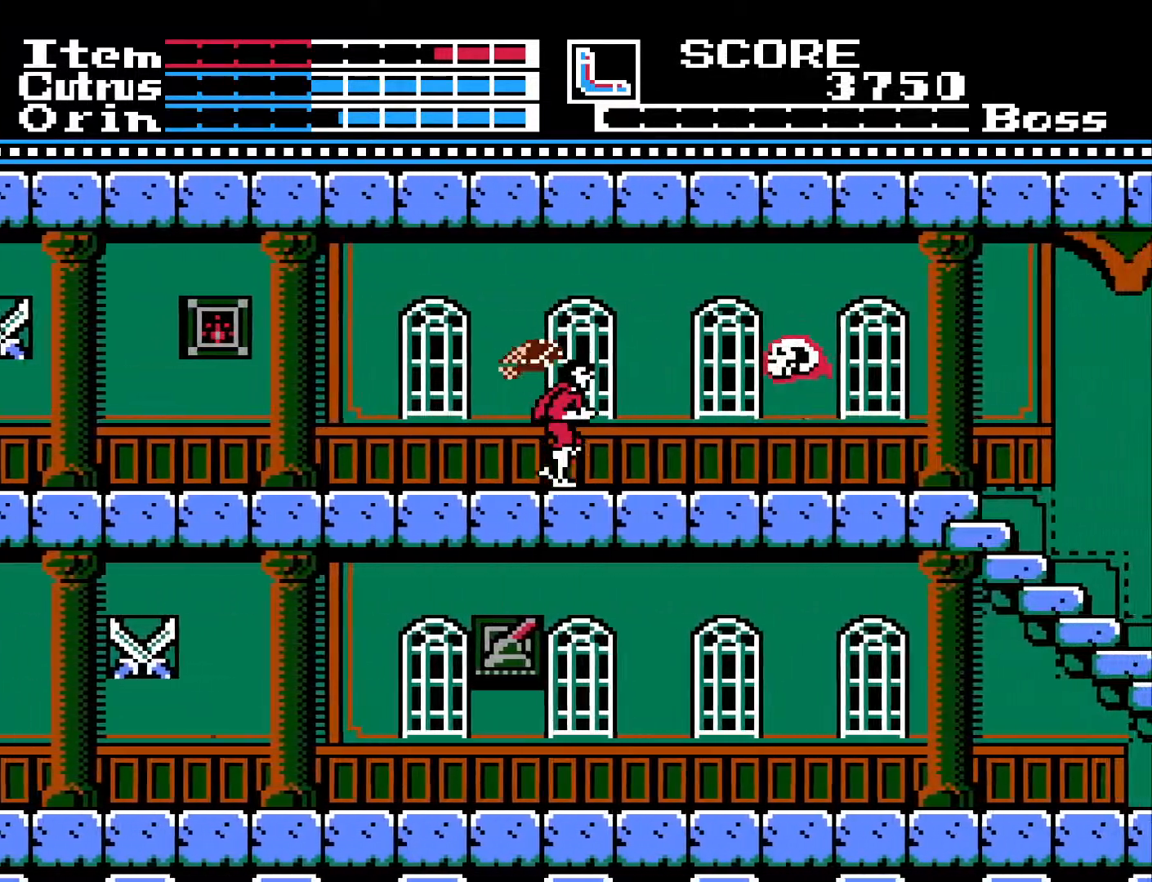
{"buttons": ["DPAD_RIGHT"], "left_stick": "center", "right_stick": "center", "events": [[167, "DPAD_RIGHT", "up"], [433, "DPAD_RIGHT", "down"]]}
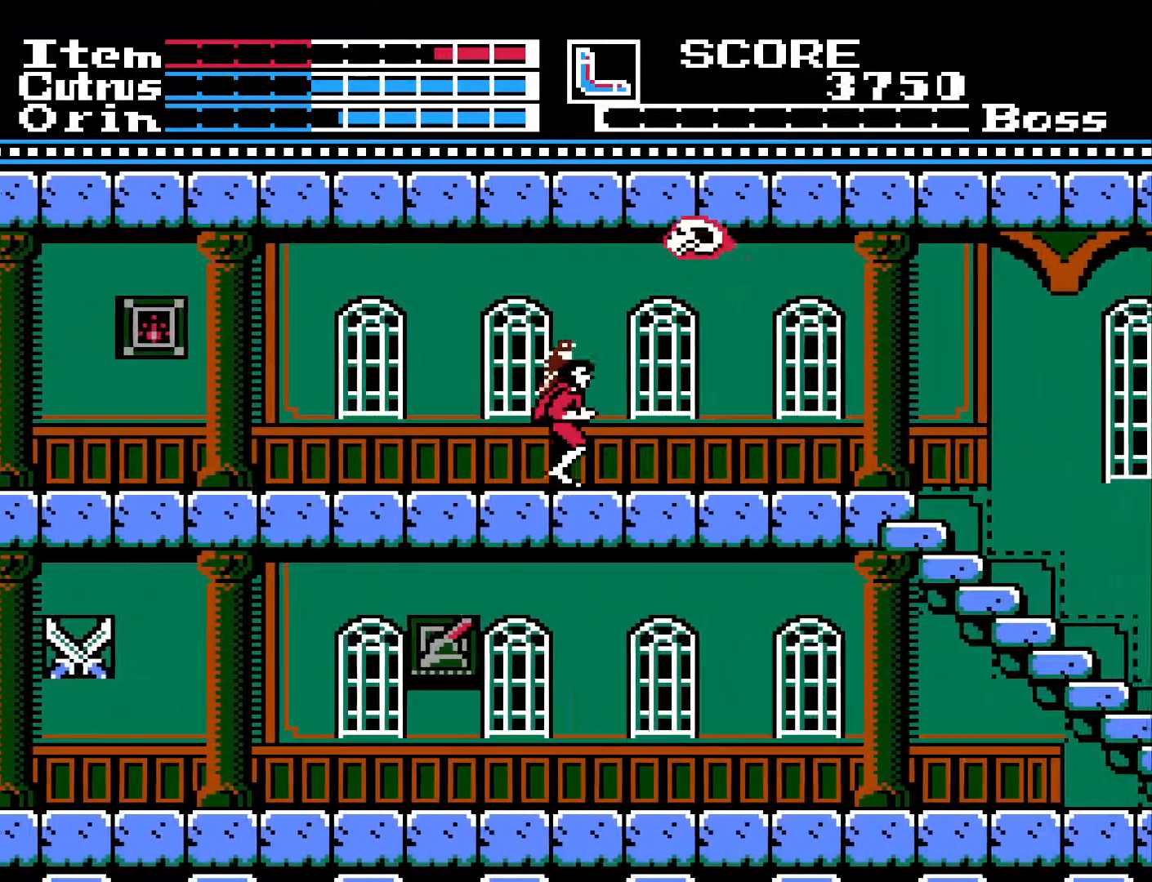
{"buttons": [], "left_stick": "center", "right_stick": "center", "events": [[433, "DPAD_RIGHT", "up"]]}
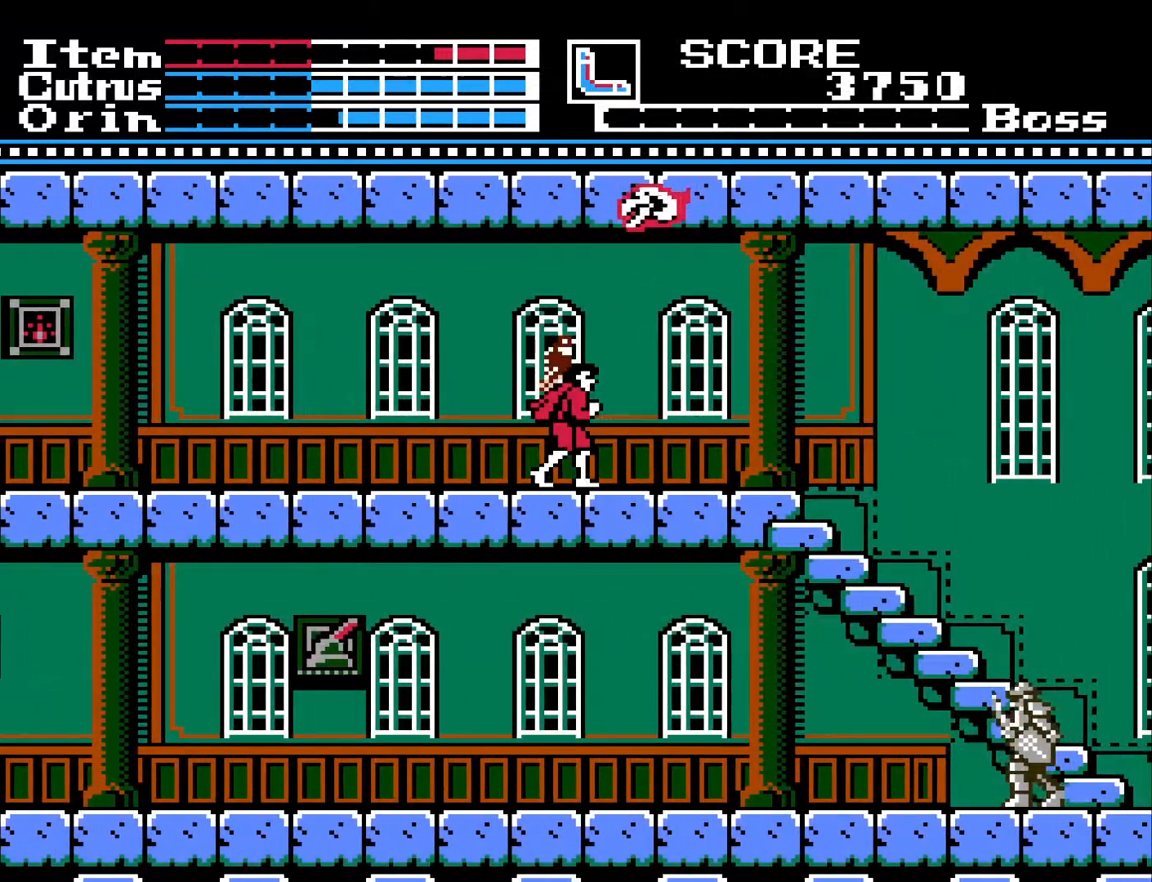
{"buttons": [], "left_stick": "center", "right_stick": "center", "events": []}
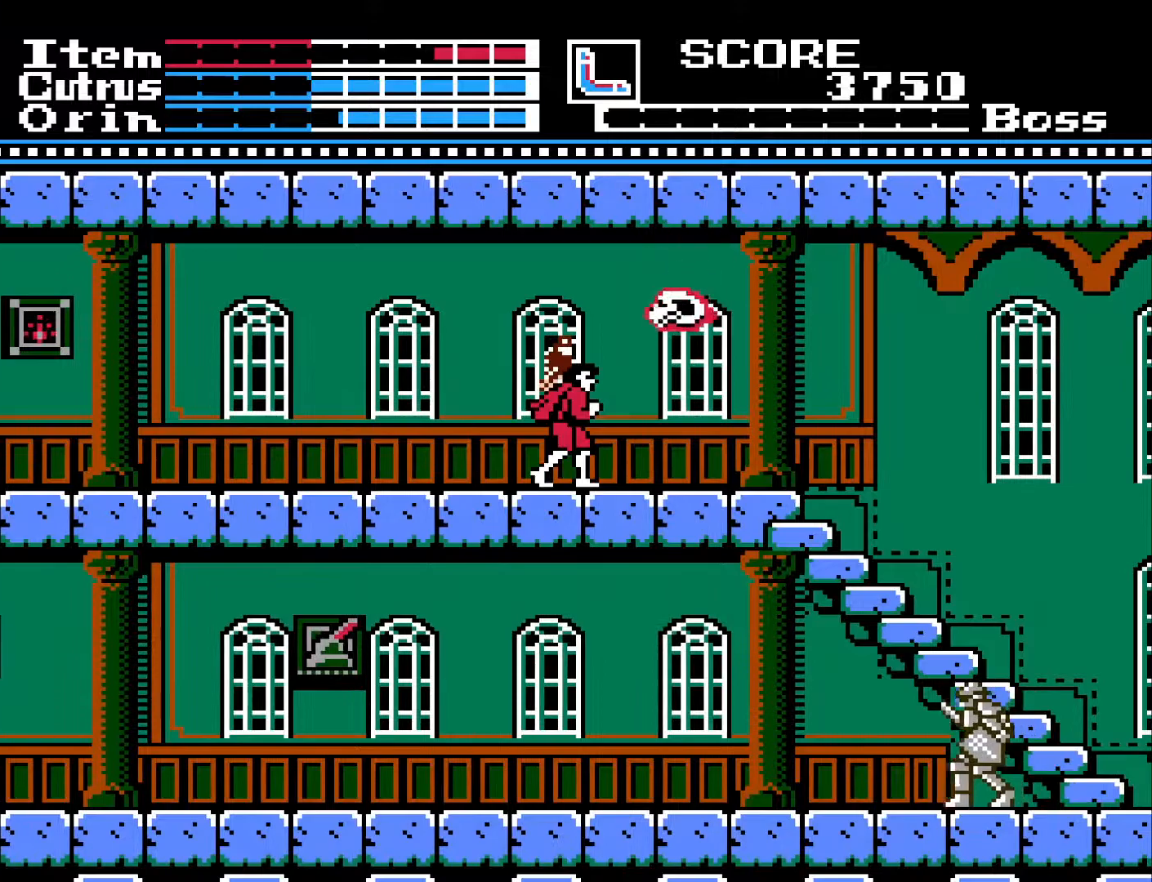
{"buttons": ["X"], "left_stick": "center", "right_stick": "center", "events": [[83, "X", "down"], [217, "X", "up"], [433, "X", "down"]]}
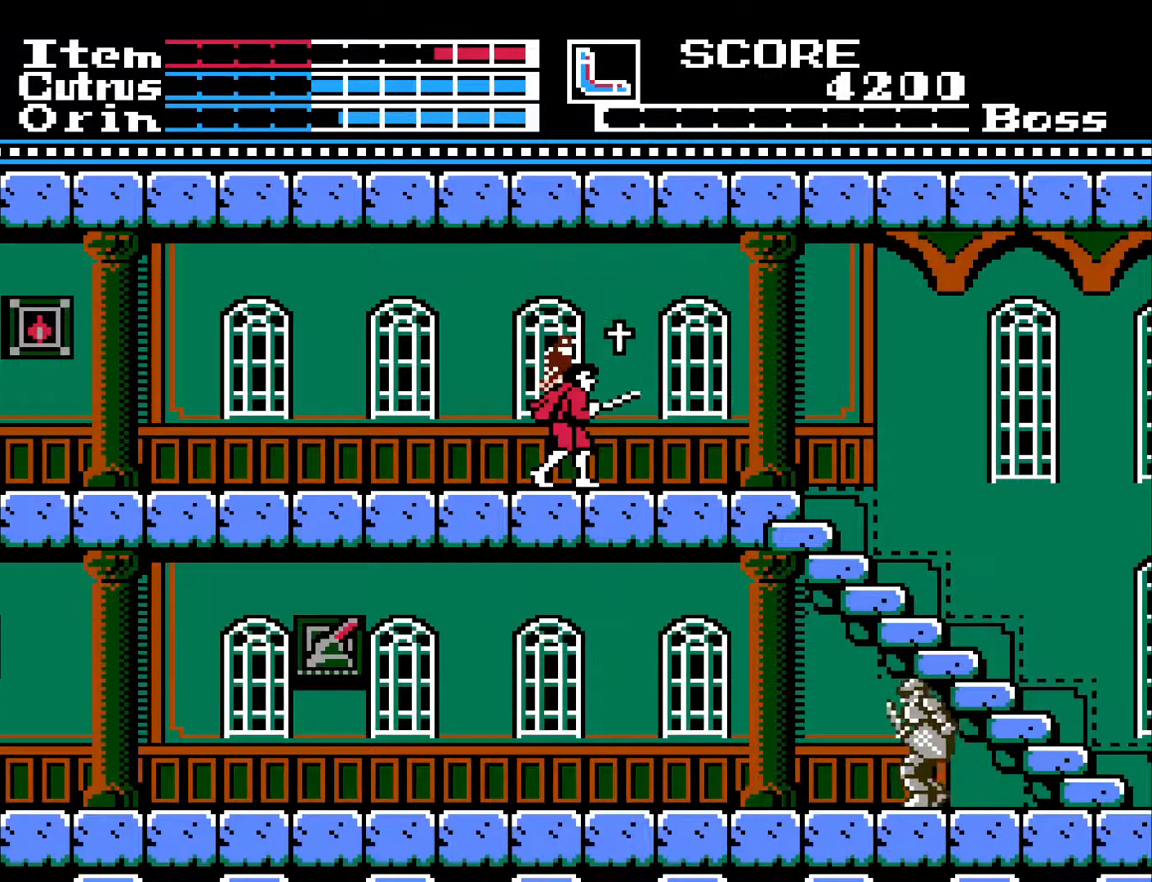
{"buttons": ["DPAD_RIGHT"], "left_stick": "center", "right_stick": "center", "events": [[33, "X", "up"], [267, "DPAD_RIGHT", "down"], [300, "A", "down"], [500, "A", "up"]]}
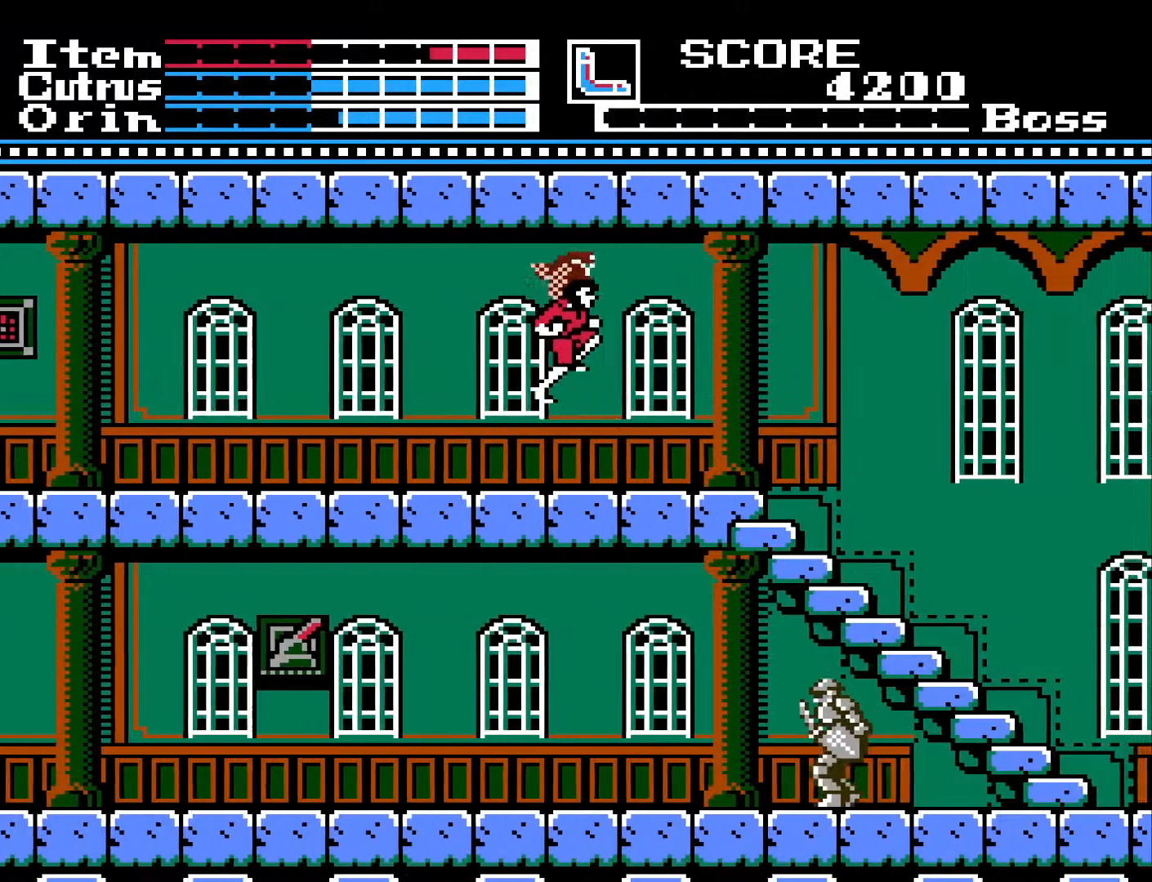
{"buttons": ["DPAD_RIGHT"], "left_stick": "center", "right_stick": "center", "events": []}
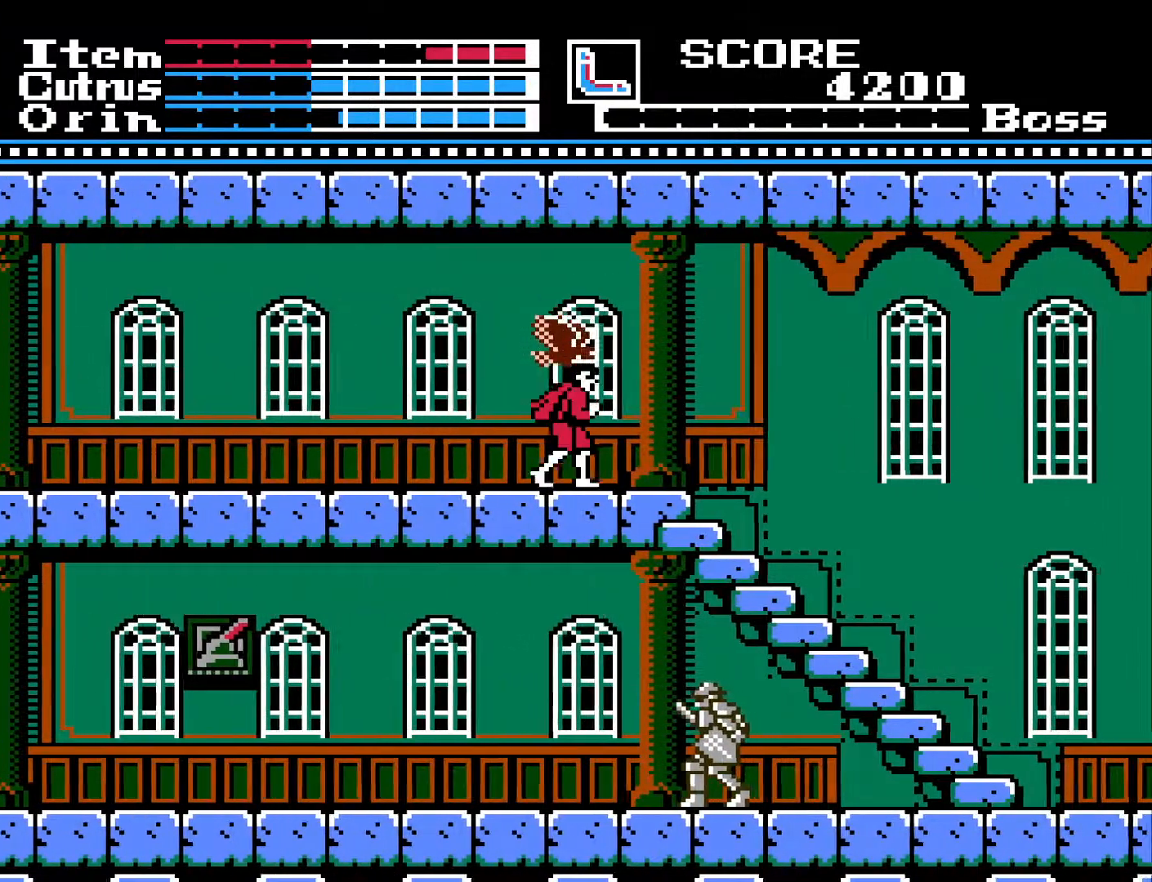
{"buttons": ["DPAD_RIGHT"], "left_stick": "center", "right_stick": "center", "events": [[200, "DPAD_RIGHT", "up"], [433, "DPAD_RIGHT", "down"]]}
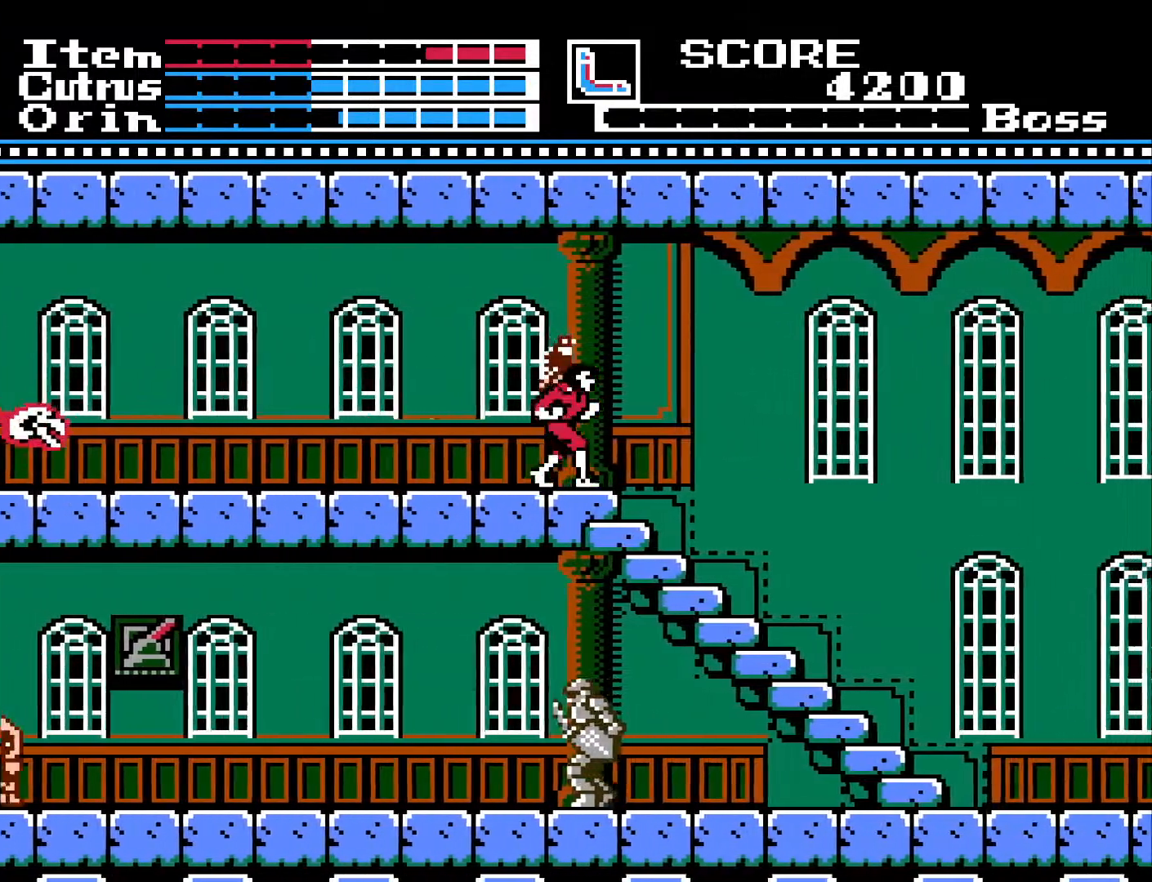
{"buttons": ["DPAD_LEFT"], "left_stick": "center", "right_stick": "center", "events": [[167, "DPAD_RIGHT", "up"], [450, "DPAD_LEFT", "down"]]}
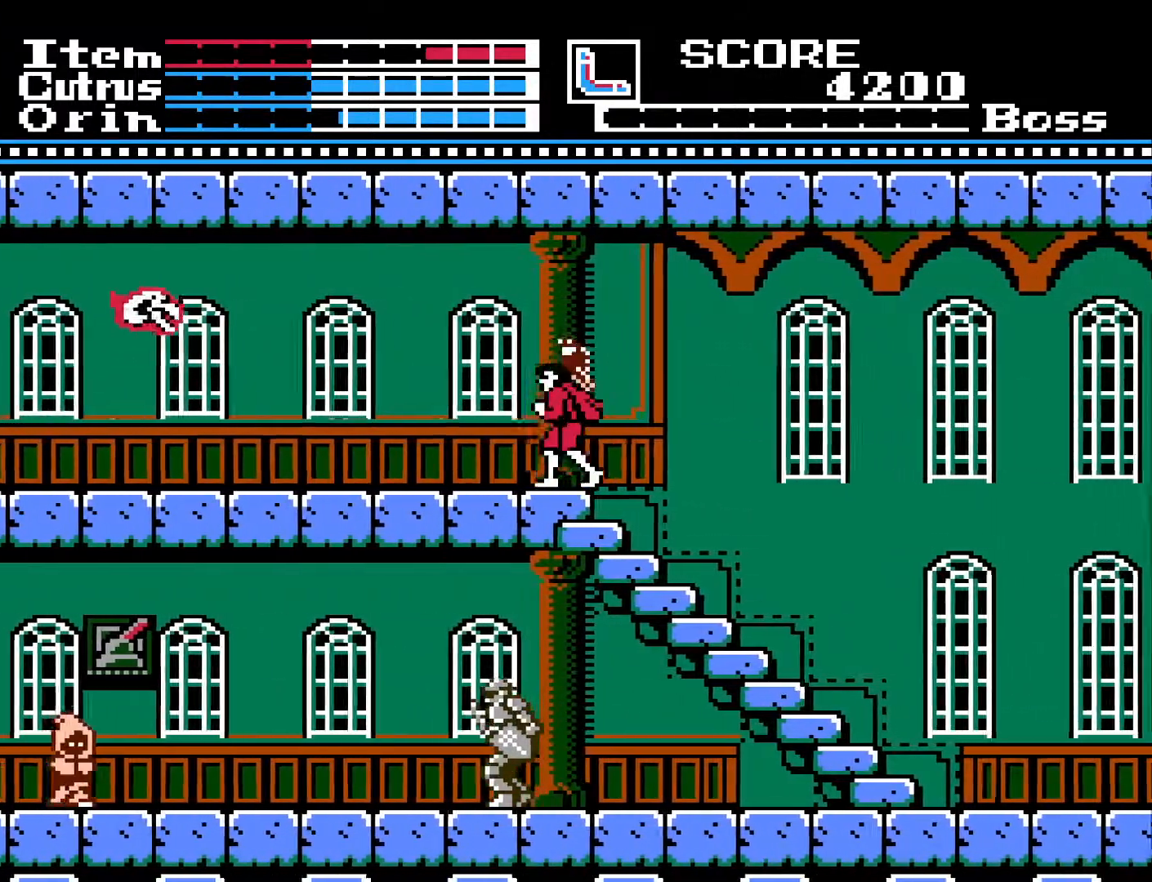
{"buttons": ["DPAD_LEFT"], "left_stick": "center", "right_stick": "center", "events": [[67, "DPAD_LEFT", "up"], [433, "DPAD_LEFT", "down"]]}